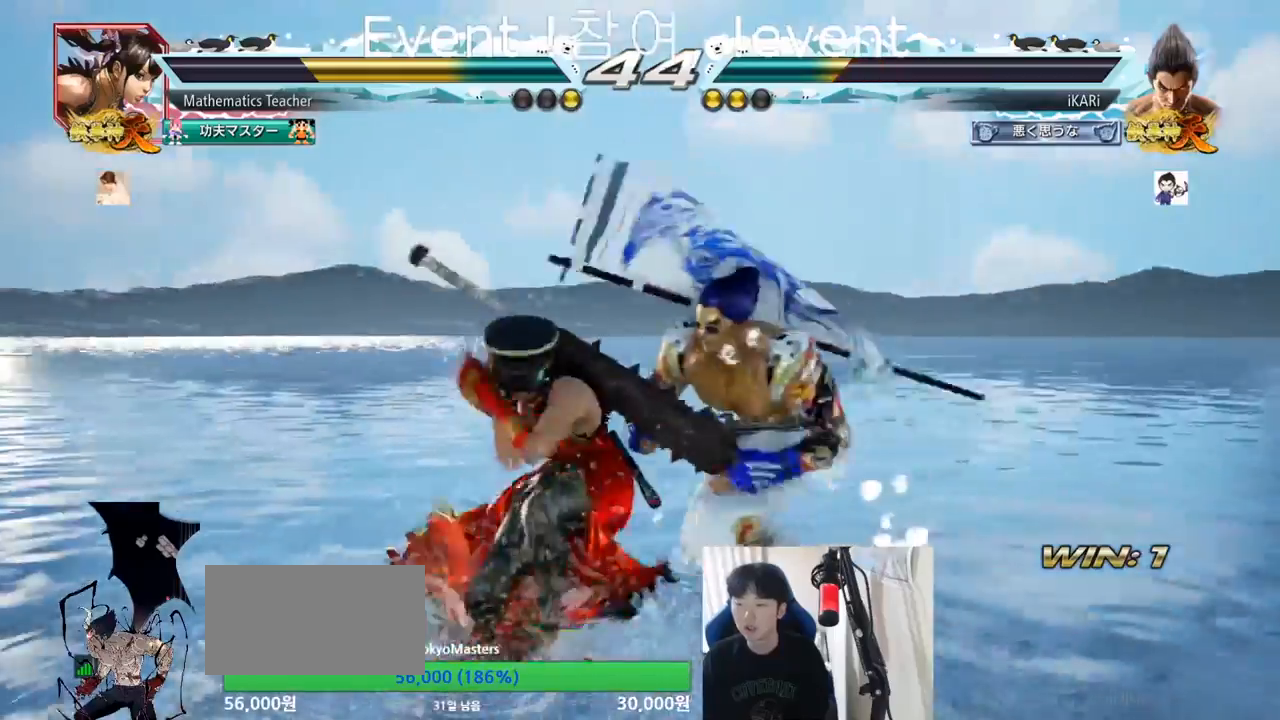
Gameplay with a controller (arcade stick); each line is a JSON object with the inputs held at the frame after it. "events" lists button and stick changes between this image and that frame as [ms after this image, input, new state], when the widget could be followed in between. Not read: L3 R3.
{"buttons": [], "left_stick": "down-right", "events": [[50, "left_stick", "right"], [451, "left_stick", "down-right"]]}
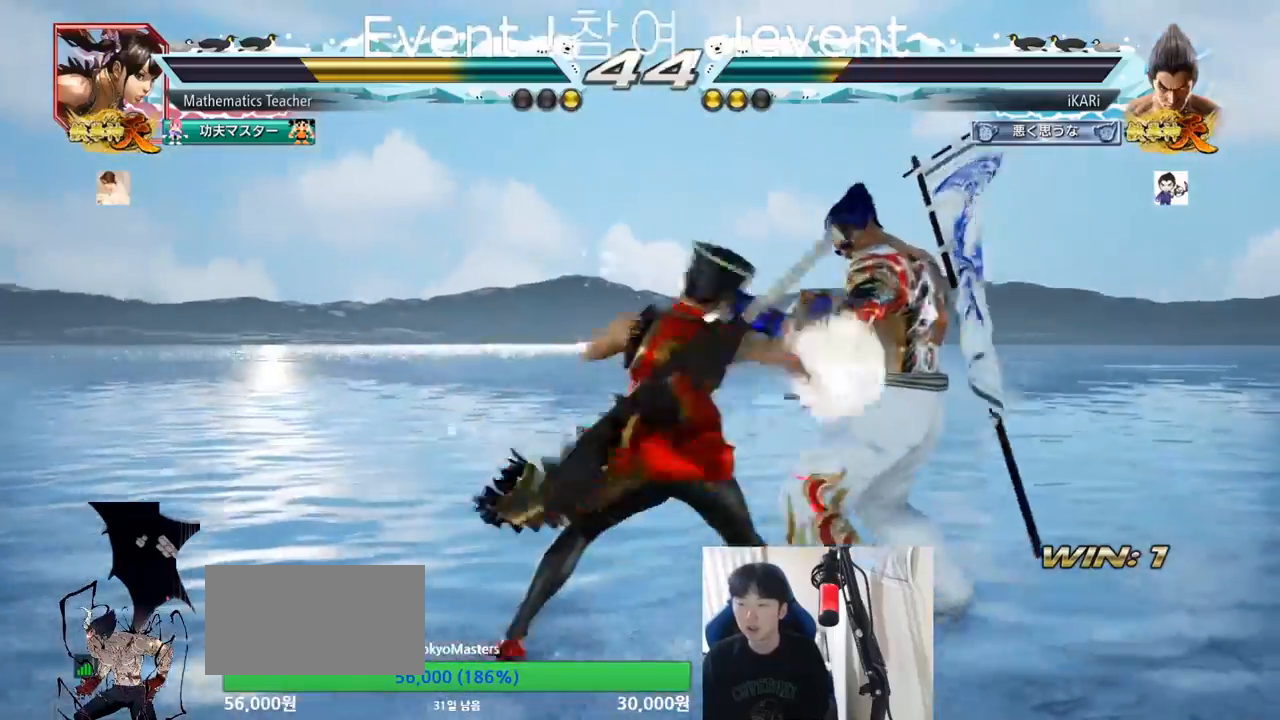
{"buttons": [], "left_stick": "right", "events": [[67, "SQUARE", "down"], [83, "left_stick", "center"], [133, "SQUARE", "up"], [183, "TRIANGLE", "down"], [233, "TRIANGLE", "up"], [400, "left_stick", "right"]]}
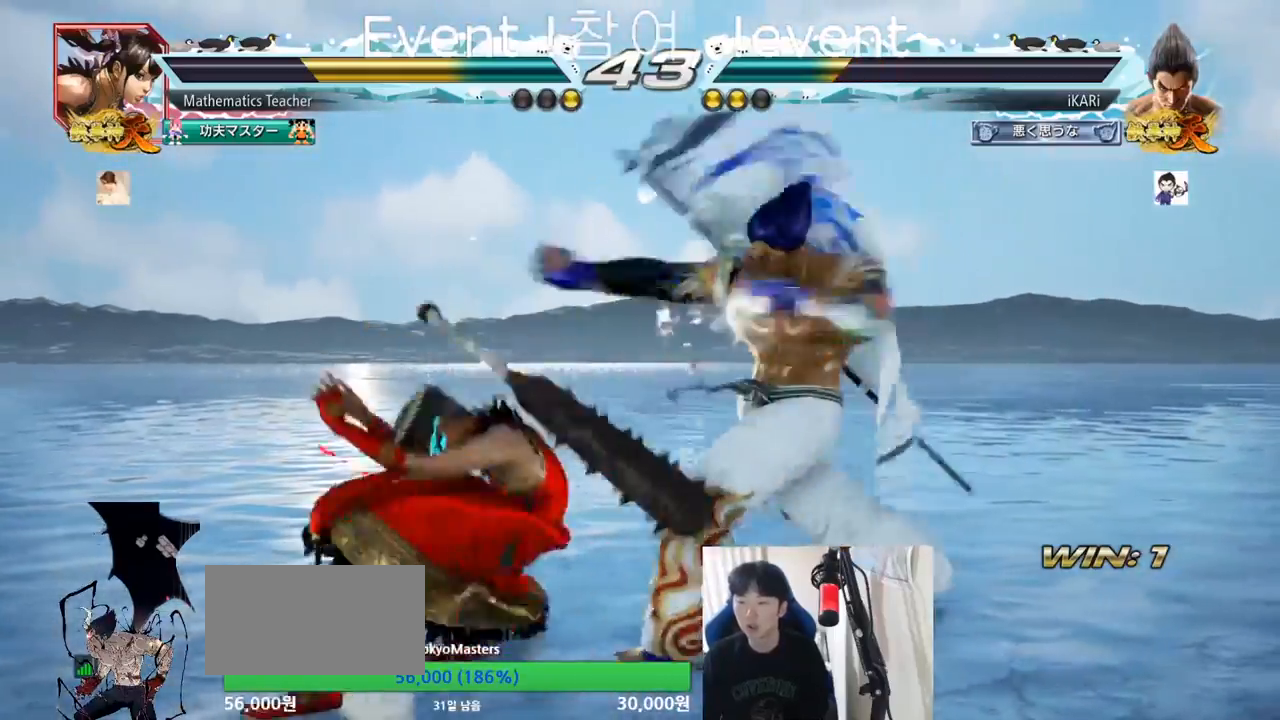
{"buttons": [], "left_stick": "right", "events": []}
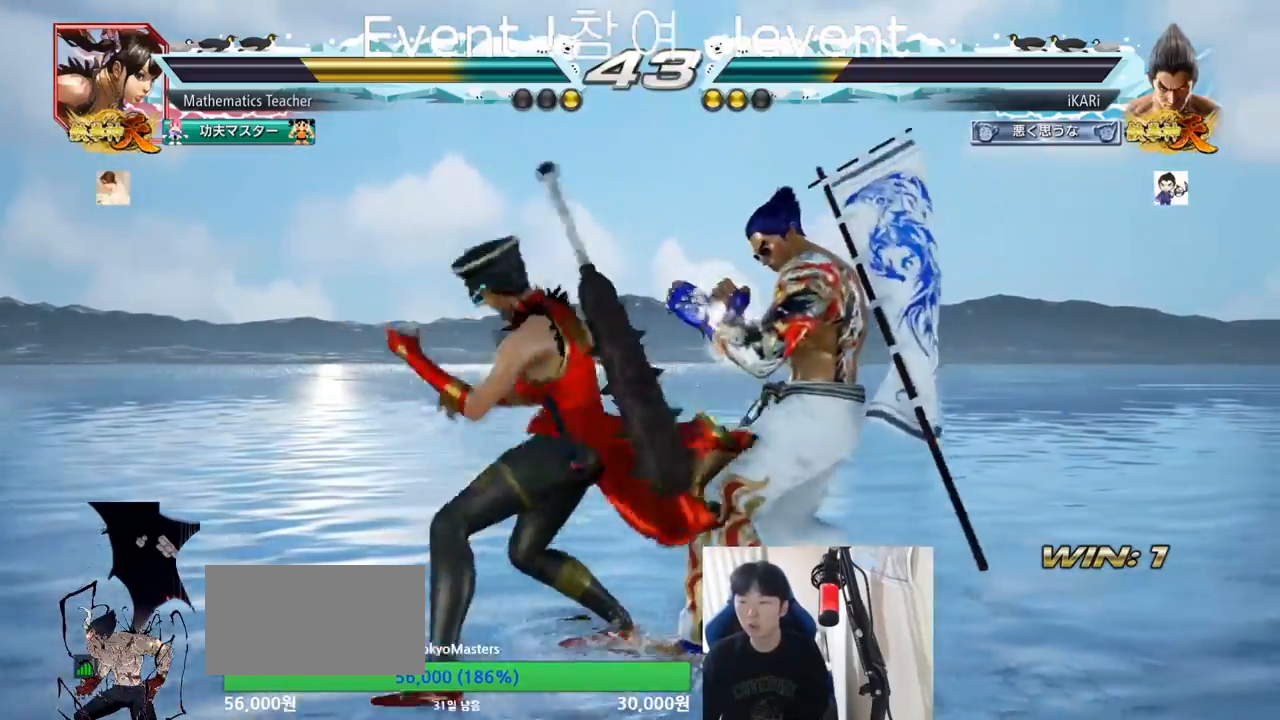
{"buttons": [], "left_stick": "down-left", "events": [[50, "left_stick", "down"], [500, "left_stick", "down-left"]]}
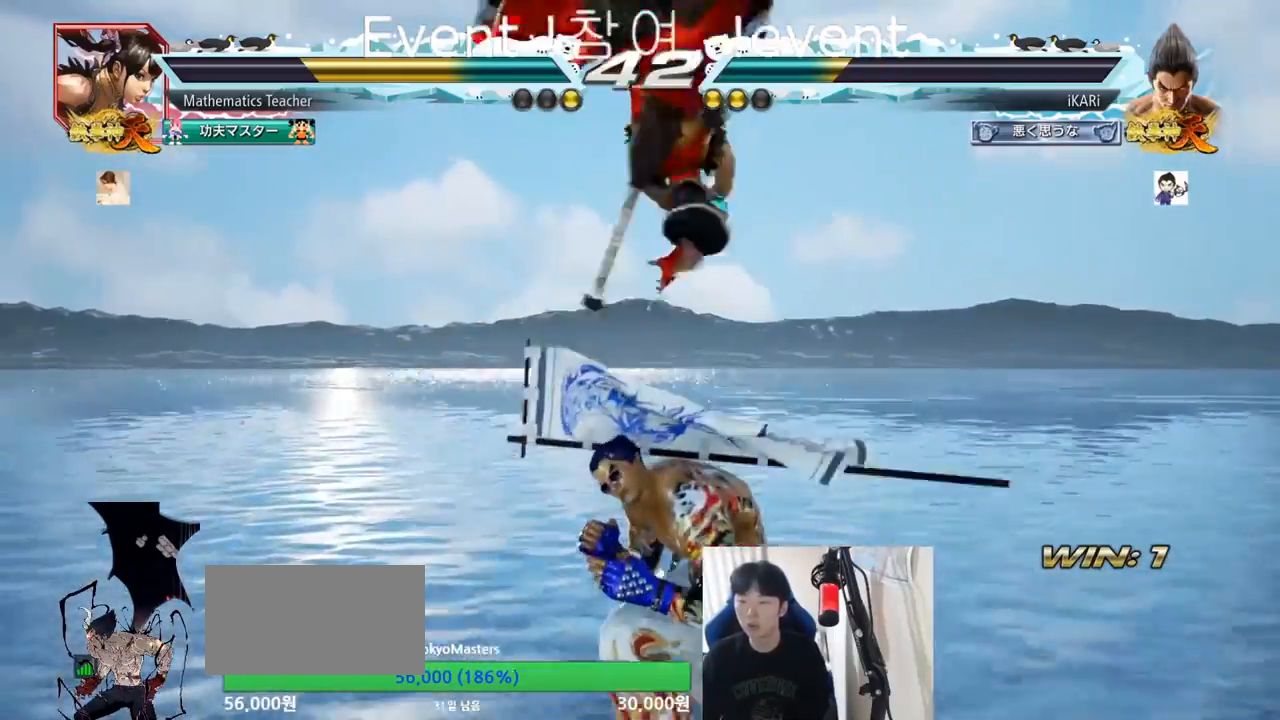
{"buttons": [], "left_stick": "center", "events": [[301, "left_stick", "center"], [334, "TRIANGLE", "down"], [384, "TRIANGLE", "up"]]}
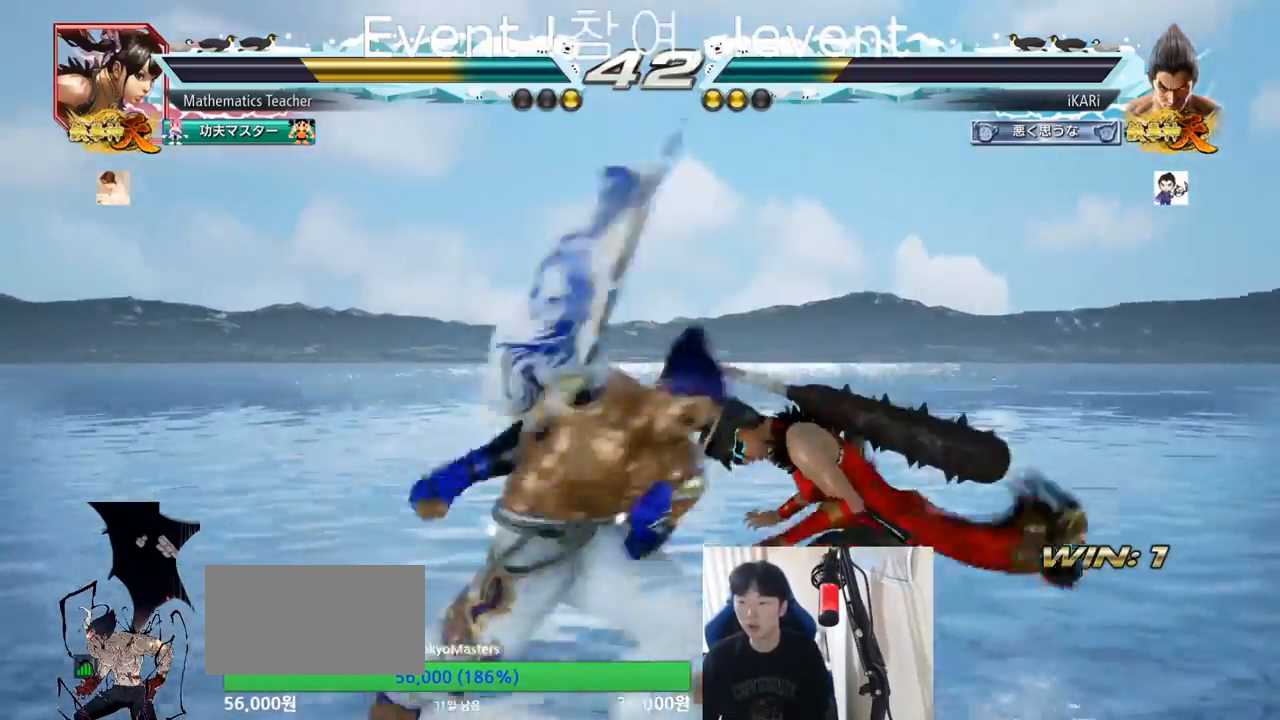
{"buttons": [], "left_stick": "left", "events": [[17, "TRIANGLE", "down"], [67, "TRIANGLE", "up"], [250, "TRIANGLE", "down"], [384, "TRIANGLE", "up"], [450, "left_stick", "left"]]}
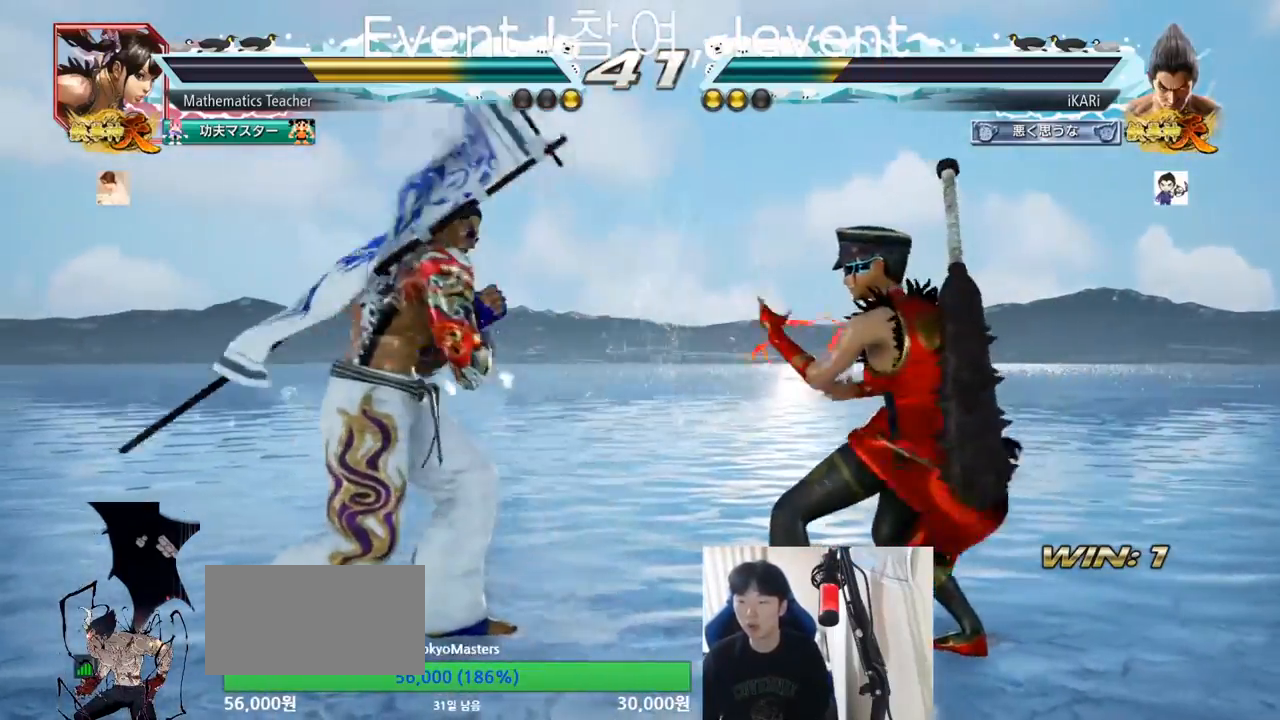
{"buttons": [], "left_stick": "left", "events": [[151, "left_stick", "down-left"], [434, "left_stick", "center"], [484, "left_stick", "left"]]}
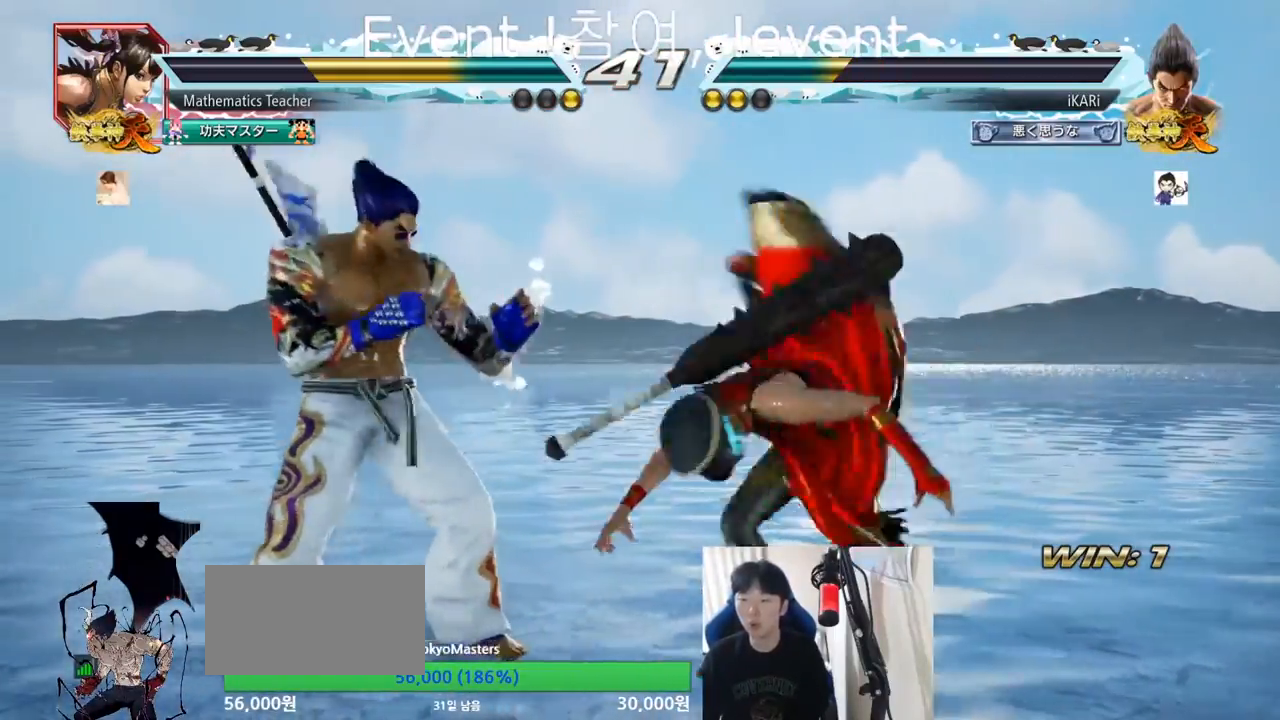
{"buttons": [], "left_stick": "center", "events": [[350, "left_stick", "center"], [434, "SQUARE", "down"], [484, "SQUARE", "up"]]}
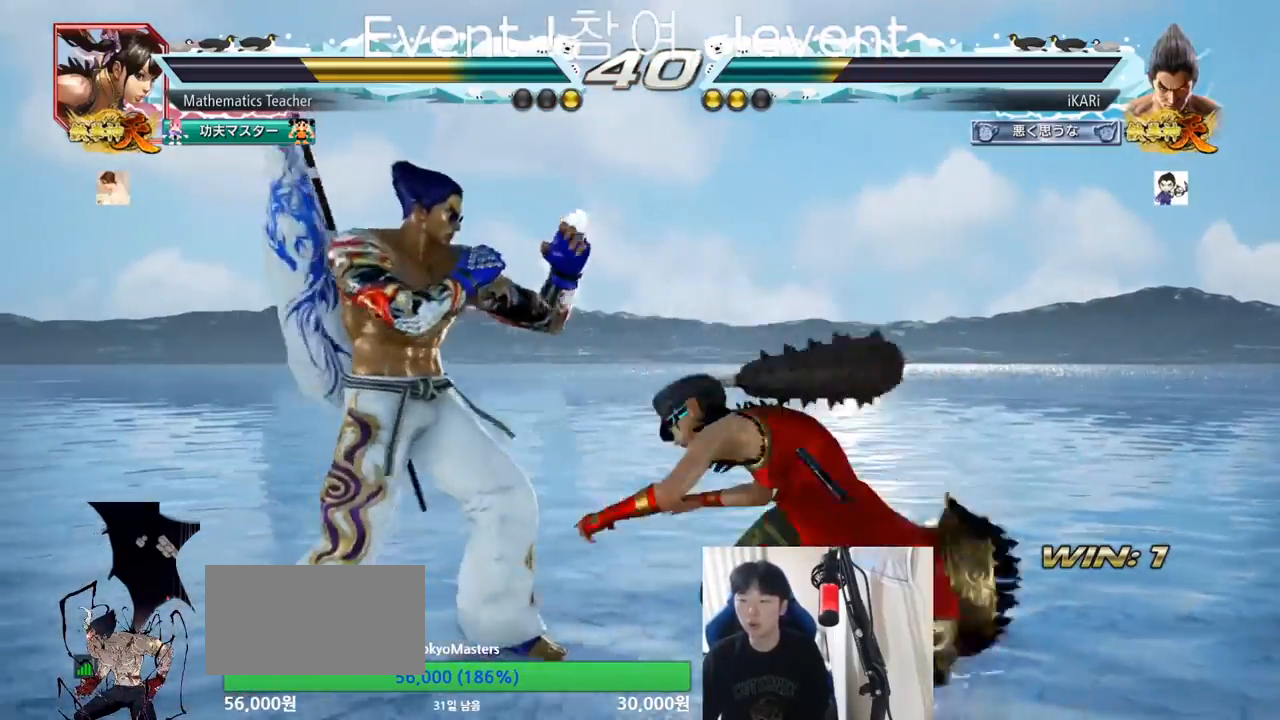
{"buttons": [], "left_stick": "center", "events": [[50, "SQUARE", "down"], [67, "SQUARE", "up"]]}
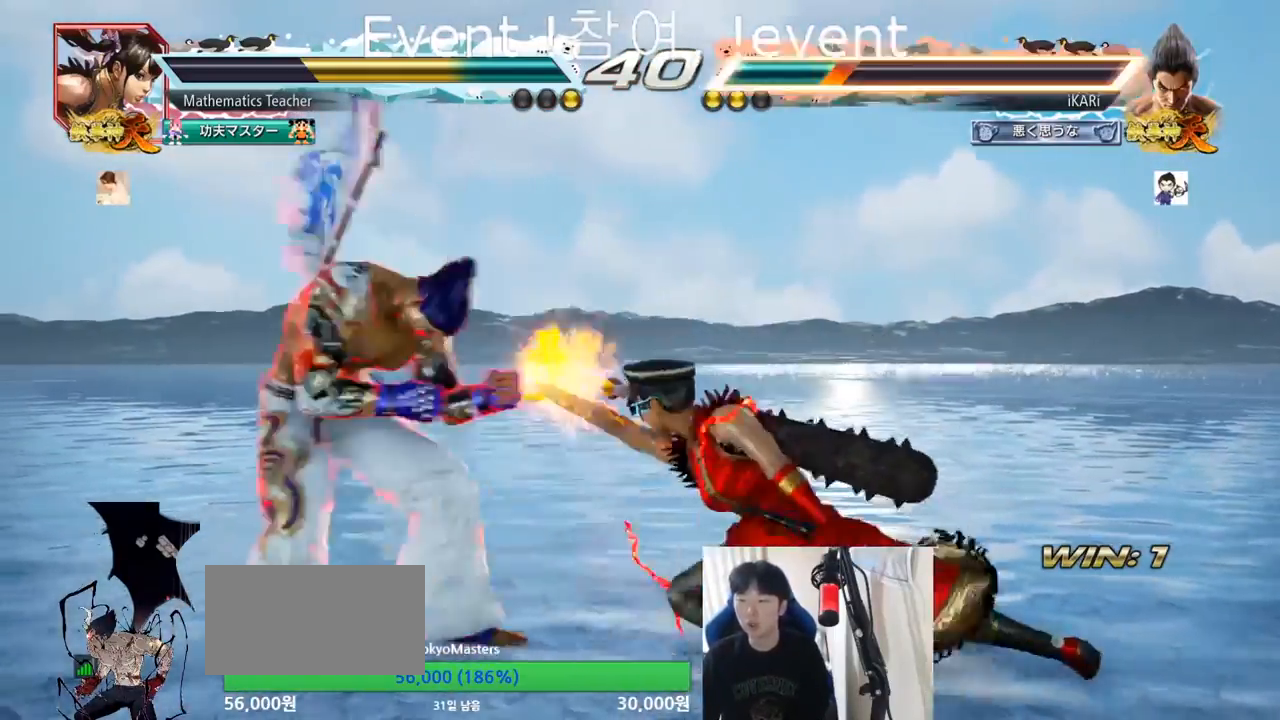
{"buttons": [], "left_stick": "left", "events": [[33, "left_stick", "left"], [100, "left_stick", "center"], [150, "left_stick", "left"]]}
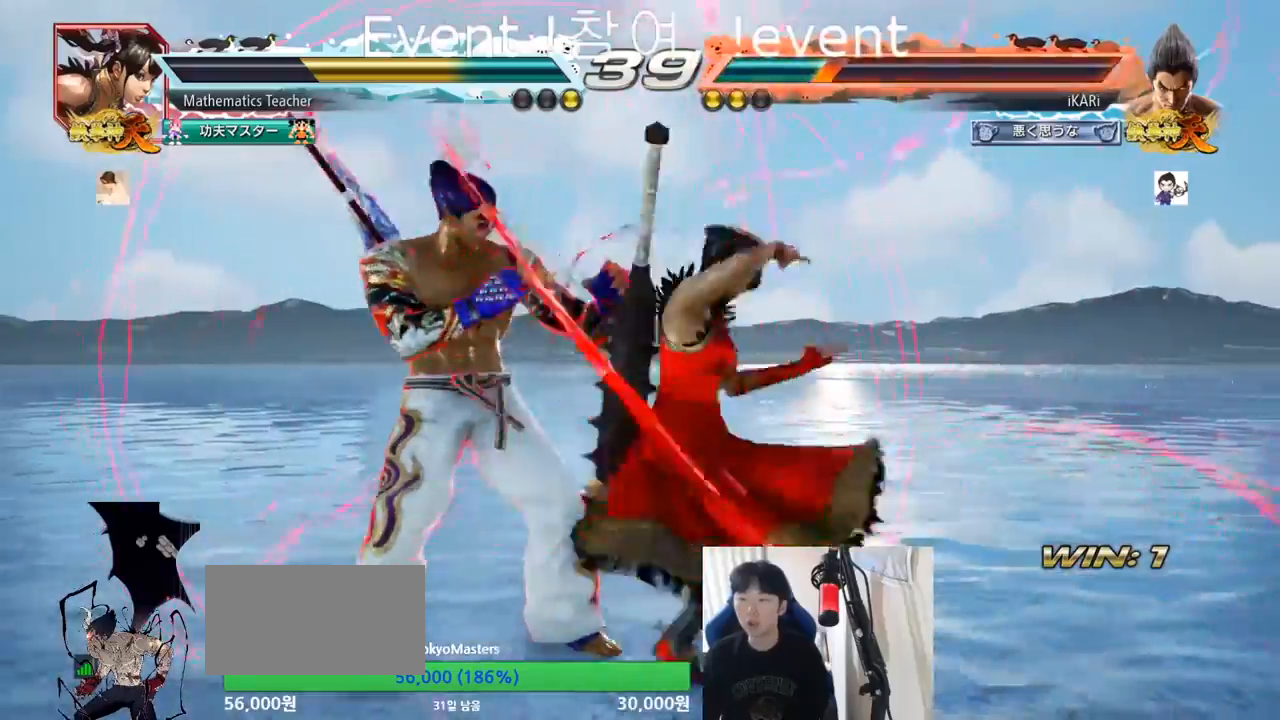
{"buttons": ["SQUARE"], "left_stick": "center", "events": [[301, "left_stick", "down"], [484, "SQUARE", "down"], [484, "left_stick", "center"]]}
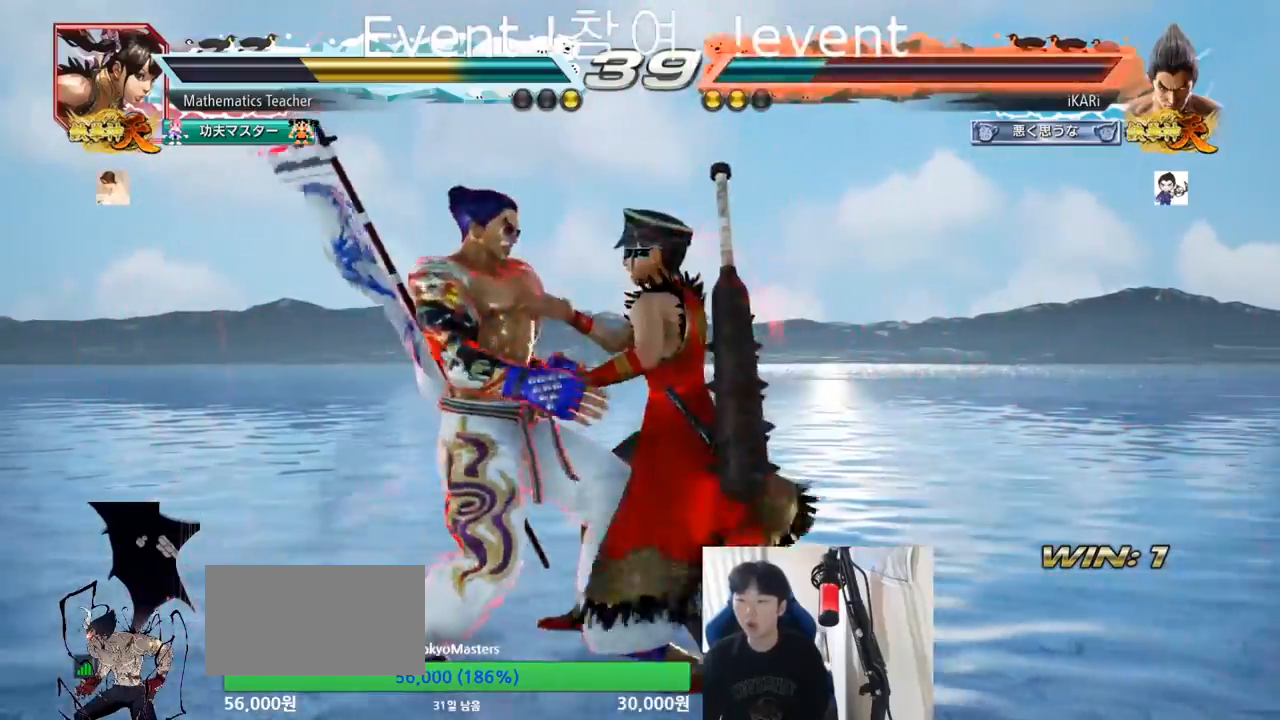
{"buttons": ["TRIANGLE"], "left_stick": "down", "events": [[50, "SQUARE", "up"], [250, "left_stick", "down"], [500, "TRIANGLE", "down"]]}
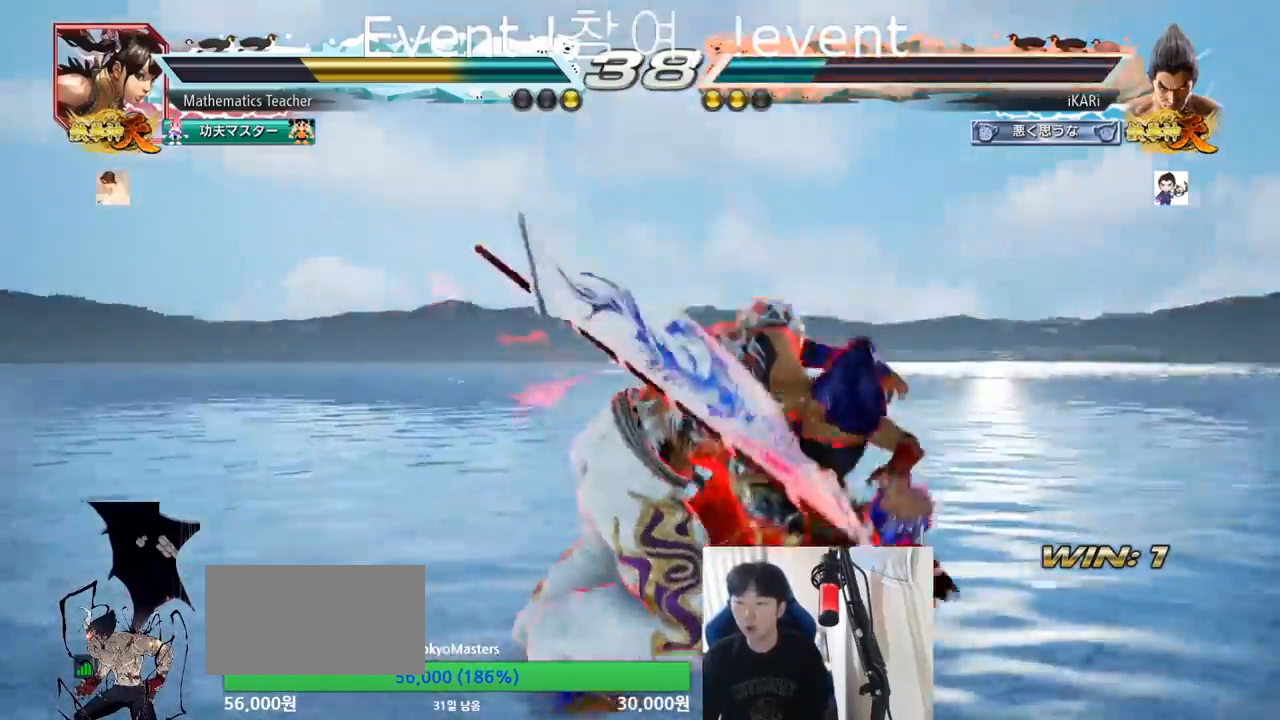
{"buttons": [], "left_stick": "center", "events": [[50, "TRIANGLE", "up"], [101, "left_stick", "center"], [217, "TRIANGLE", "down"], [351, "TRIANGLE", "up"]]}